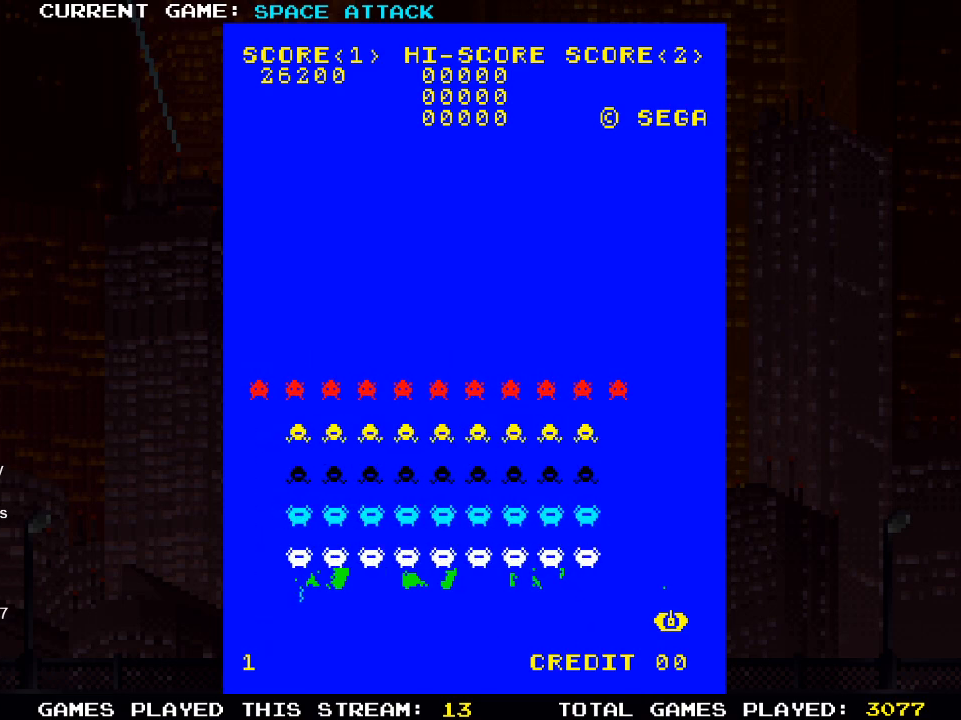
Gameplay with a controller (PlayStation layout); each line is a JSON object with the inputs held at the frame after it. "events" lists button and stick changes between this image and that frame as [ms after this image, input, new state], when the widget could be followed in between.
{"buttons": ["DPAD_LEFT"], "left_stick": "center", "right_stick": "center", "events": [[417, "DPAD_LEFT", "down"]]}
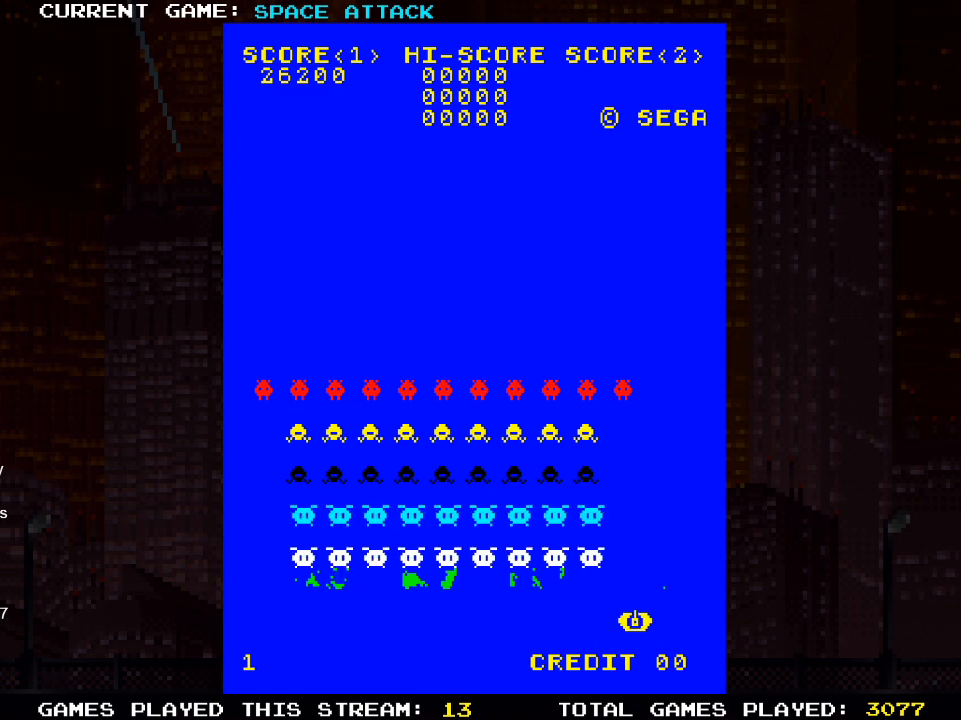
{"buttons": [], "left_stick": "center", "right_stick": "center", "events": [[17, "DPAD_LEFT", "up"]]}
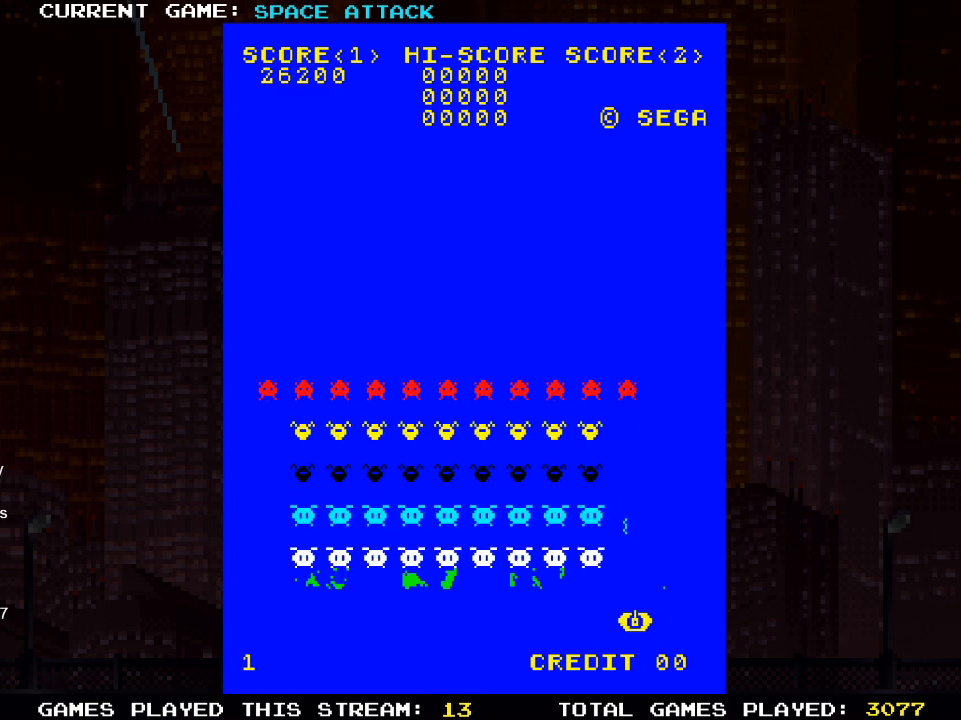
{"buttons": [], "left_stick": "center", "right_stick": "center", "events": [[100, "DPAD_RIGHT", "down"], [267, "DPAD_RIGHT", "up"]]}
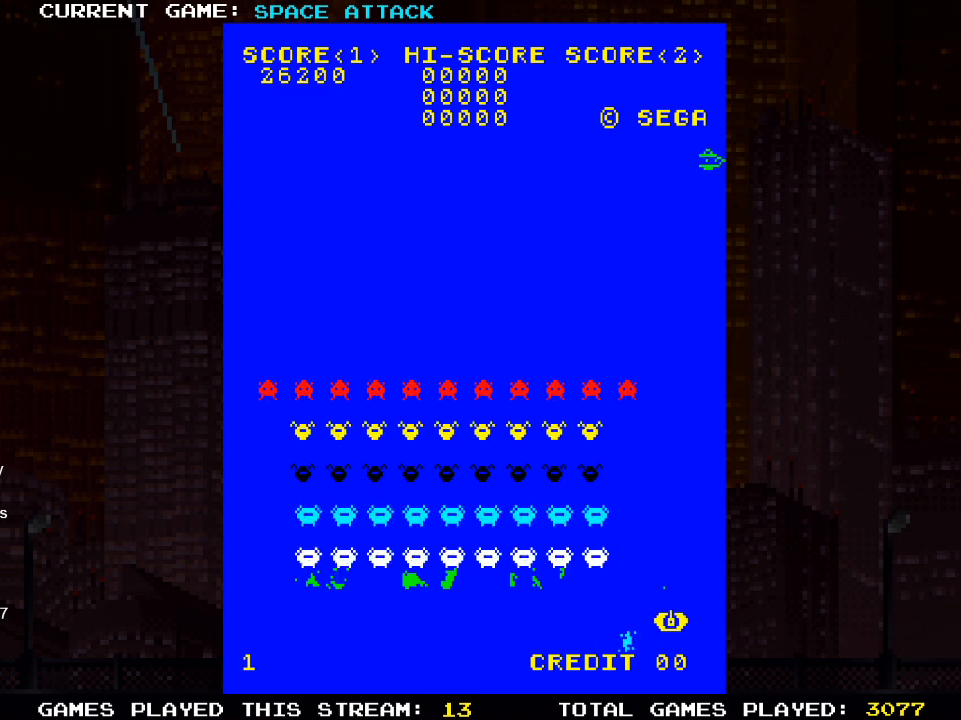
{"buttons": [], "left_stick": "center", "right_stick": "center", "events": []}
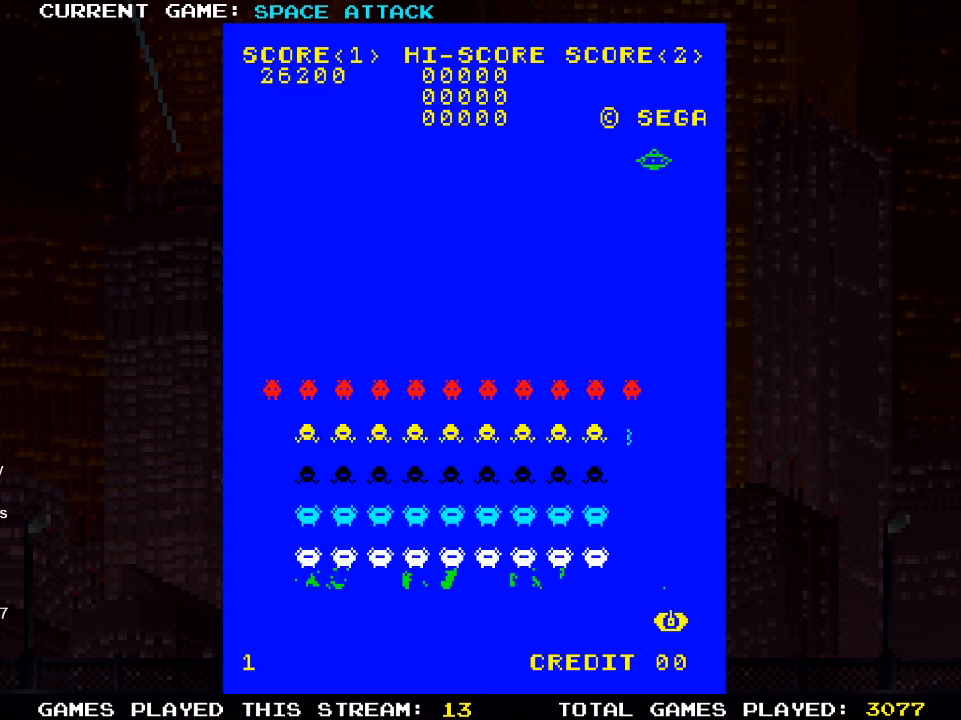
{"buttons": ["DPAD_LEFT"], "left_stick": "center", "right_stick": "center", "events": [[283, "DPAD_LEFT", "down"]]}
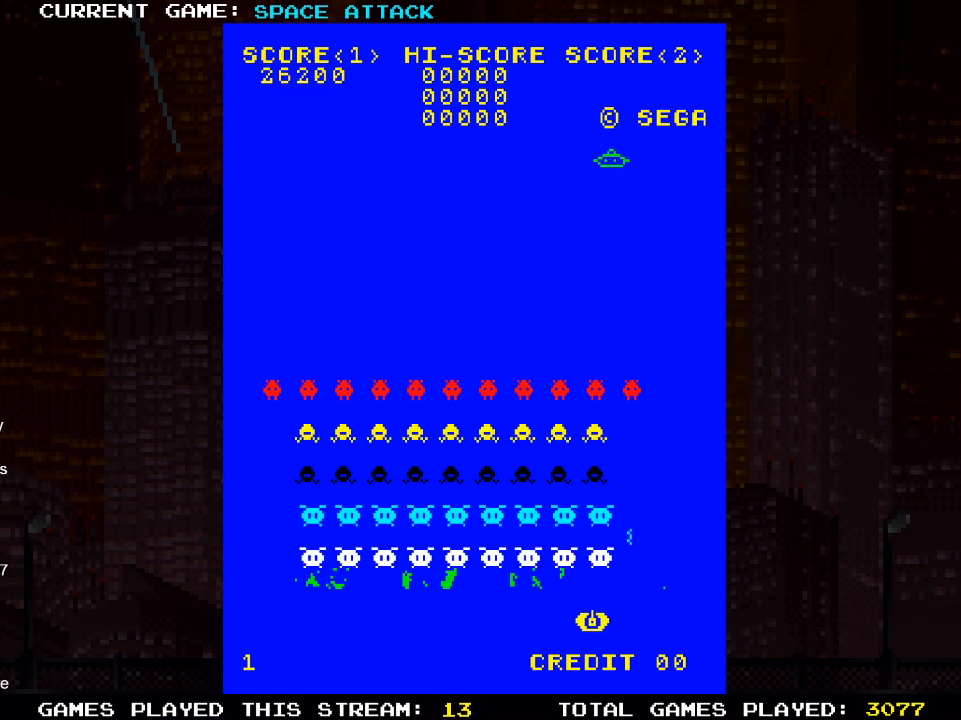
{"buttons": ["DPAD_LEFT"], "left_stick": "center", "right_stick": "center", "events": []}
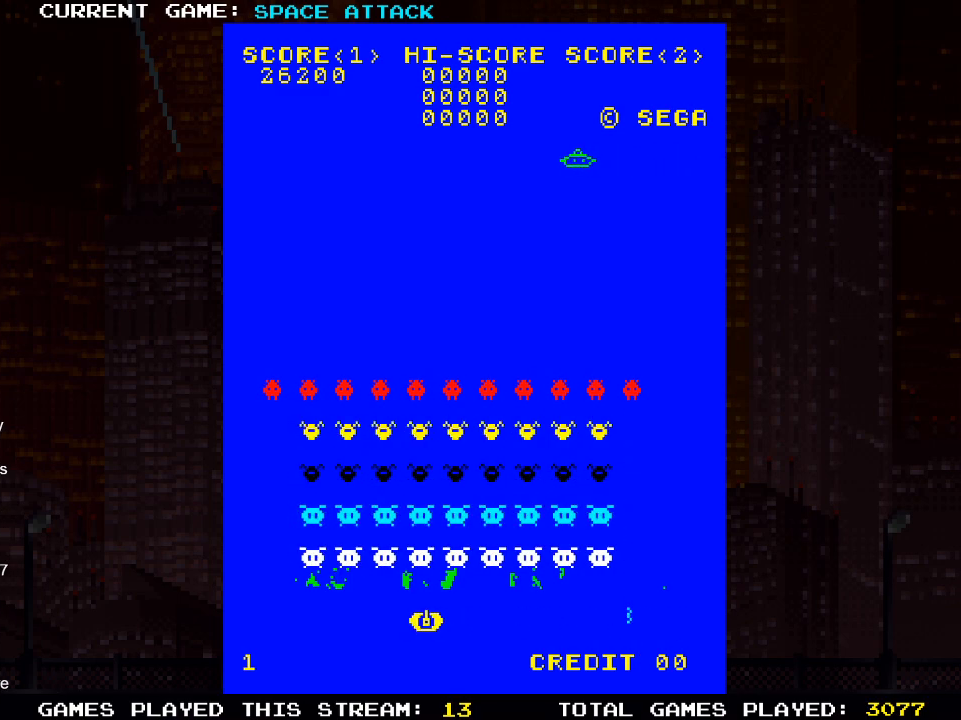
{"buttons": ["DPAD_LEFT"], "left_stick": "center", "right_stick": "center", "events": [[367, "SQUARE", "down"], [483, "SQUARE", "up"]]}
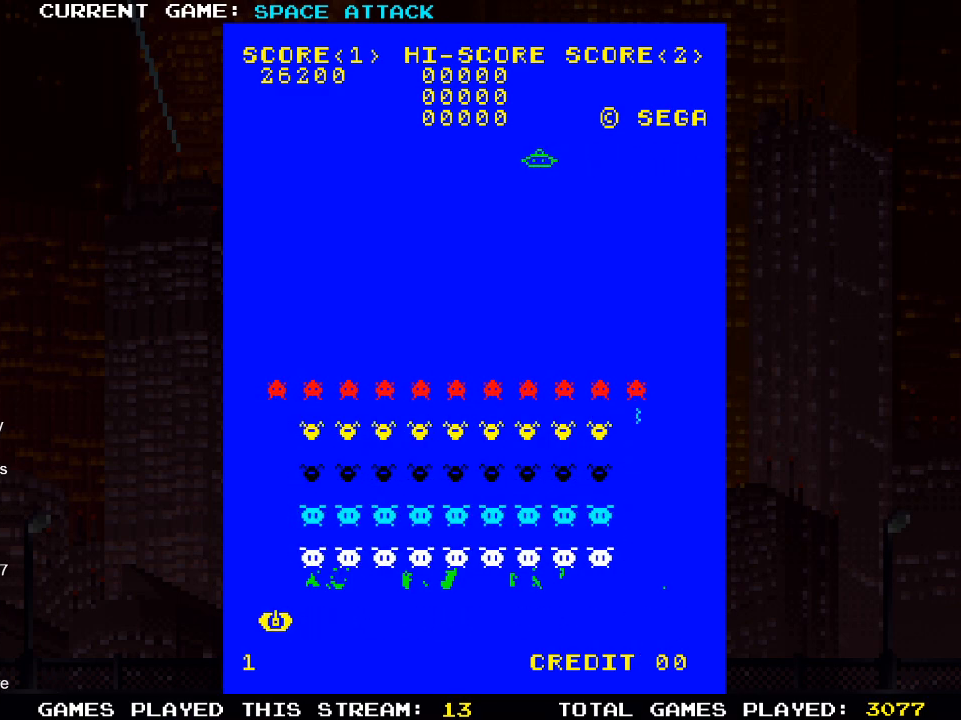
{"buttons": [], "left_stick": "center", "right_stick": "center", "events": [[183, "DPAD_LEFT", "up"], [317, "SQUARE", "down"], [450, "SQUARE", "up"]]}
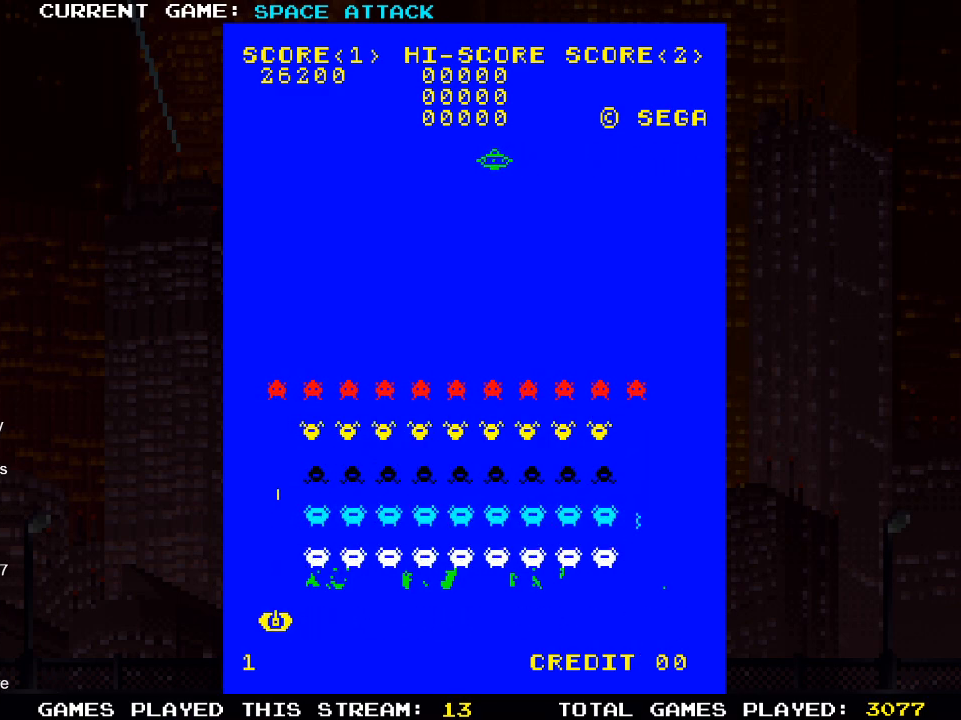
{"buttons": ["DPAD_RIGHT"], "left_stick": "center", "right_stick": "center", "events": [[500, "DPAD_RIGHT", "down"]]}
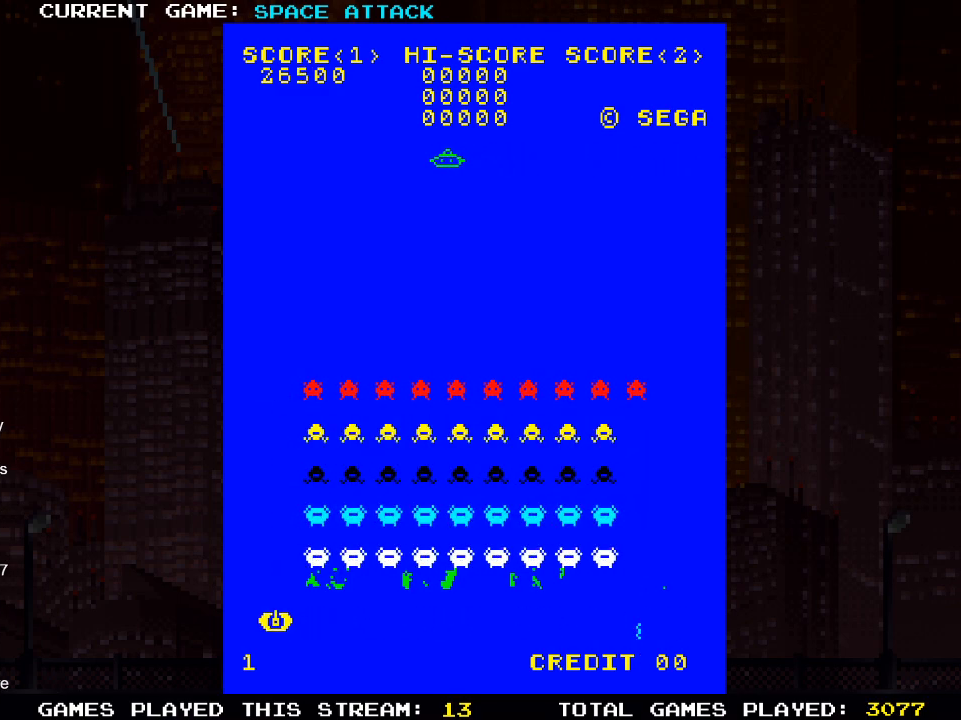
{"buttons": [], "left_stick": "center", "right_stick": "center", "events": [[150, "DPAD_RIGHT", "up"], [183, "SQUARE", "down"], [267, "SQUARE", "up"], [383, "SQUARE", "down"], [450, "SQUARE", "up"]]}
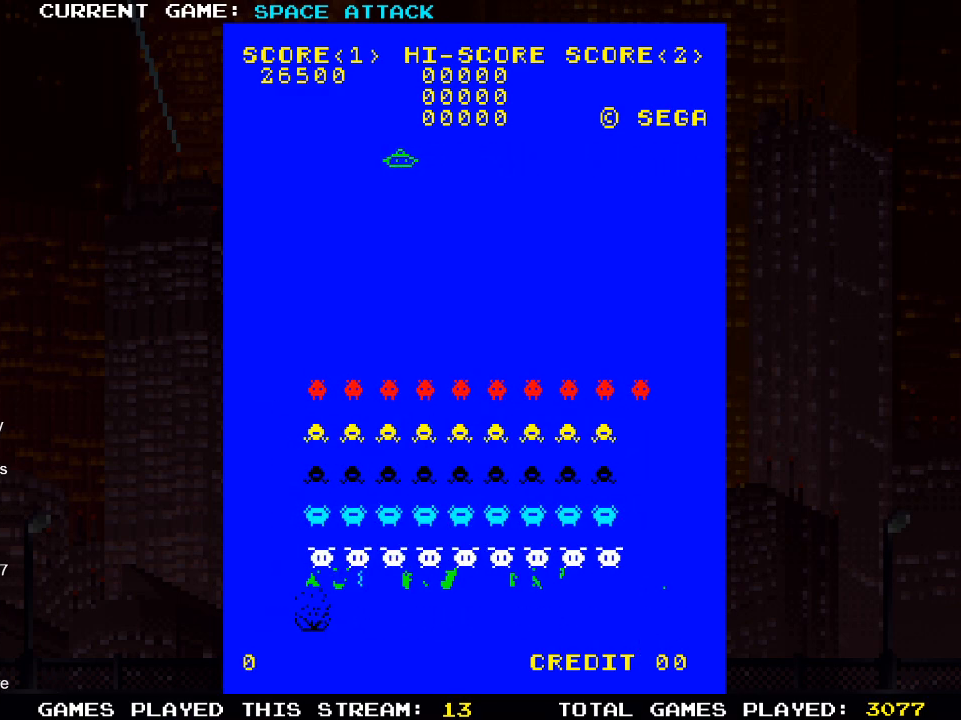
{"buttons": [], "left_stick": "center", "right_stick": "center", "events": [[50, "SQUARE", "down"], [100, "DPAD_LEFT", "down"], [117, "SQUARE", "up"], [283, "DPAD_LEFT", "up"]]}